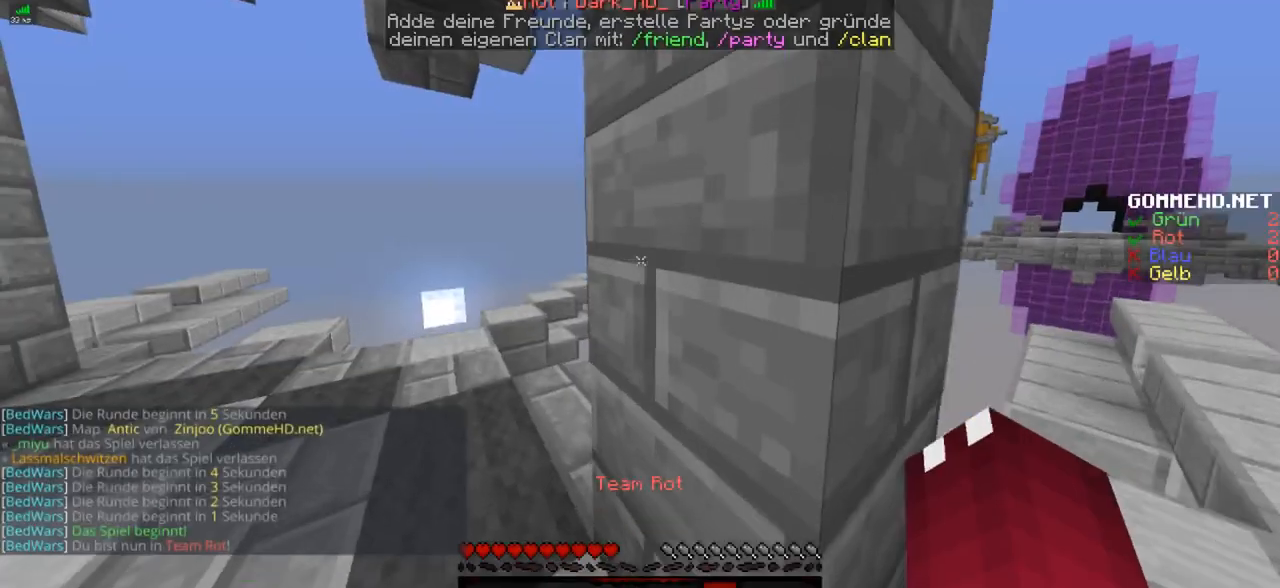
Gameplay with keyboard and mouse; each line is a JSON object with the keys and mouse buttons held at the frame after it. "events" lists presses ("down") and releases ("up") of "a", "d", "s", "w", "mouse_left" and "mouse_right" between this image and that frame as [ms after this image, input, new state], when the widget could be followed in between. "mouse_left", "mouse_right" = the "left", "right" buttons of the "mouse" list. No other keys are recorded. Fast repeated clicks can show as one long hold. Mouse movement is not recorded.
{"keys": ["w"], "mouse": [], "events": [[100, "w", "up"], [250, "w", "down"]]}
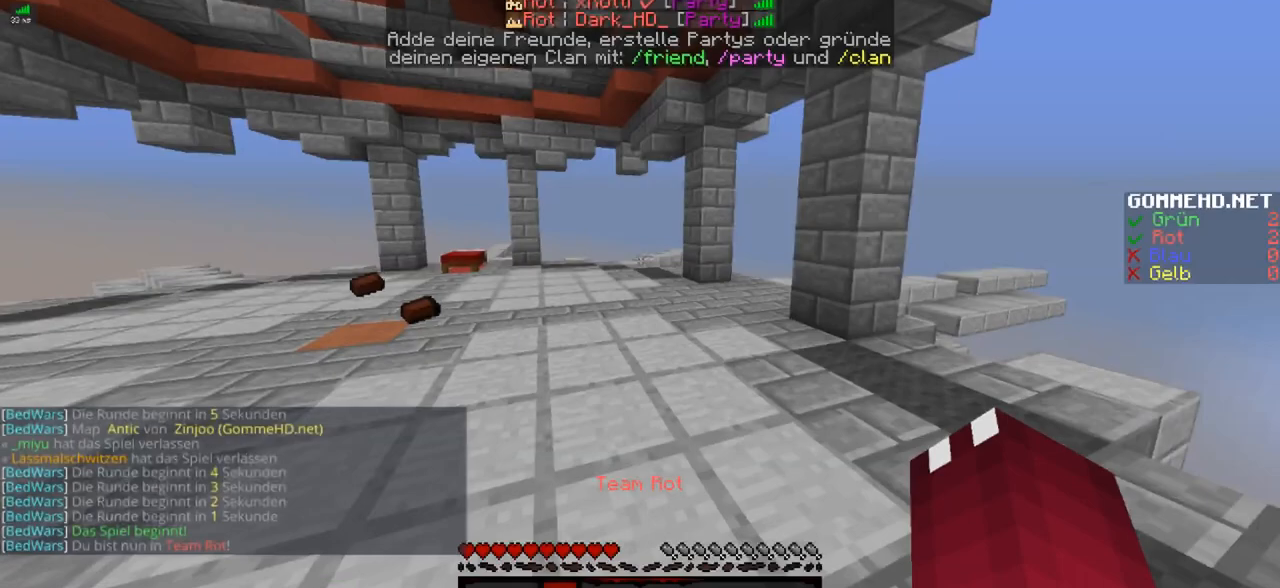
{"keys": ["w"], "mouse": [], "events": []}
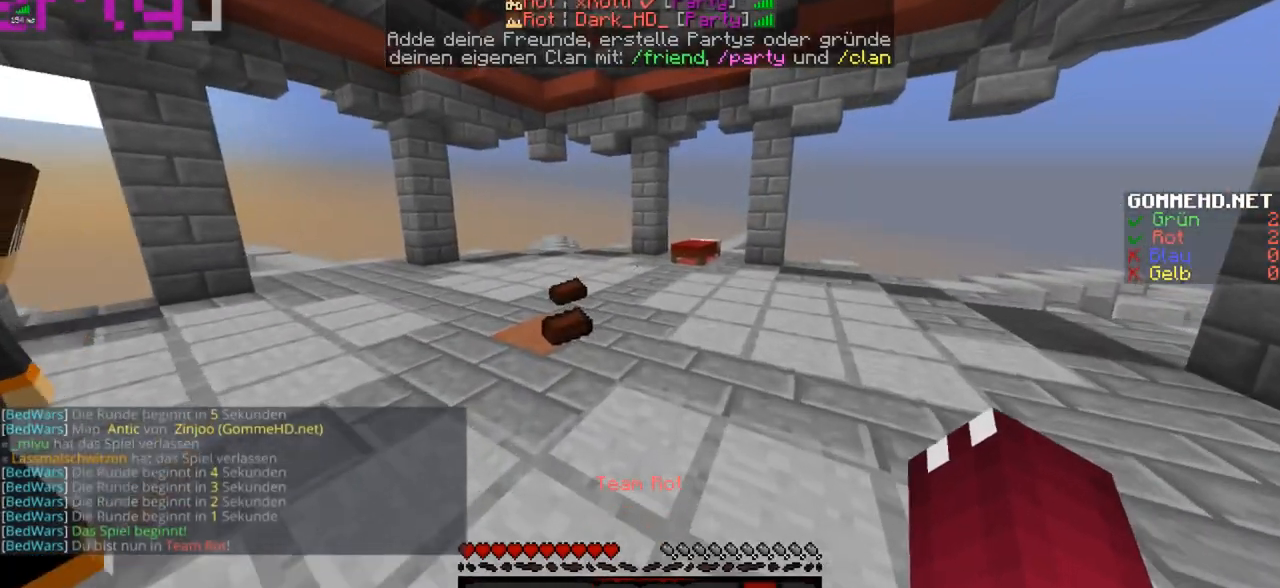
{"keys": ["d"], "mouse": [], "events": [[451, "d", "down"], [451, "w", "up"]]}
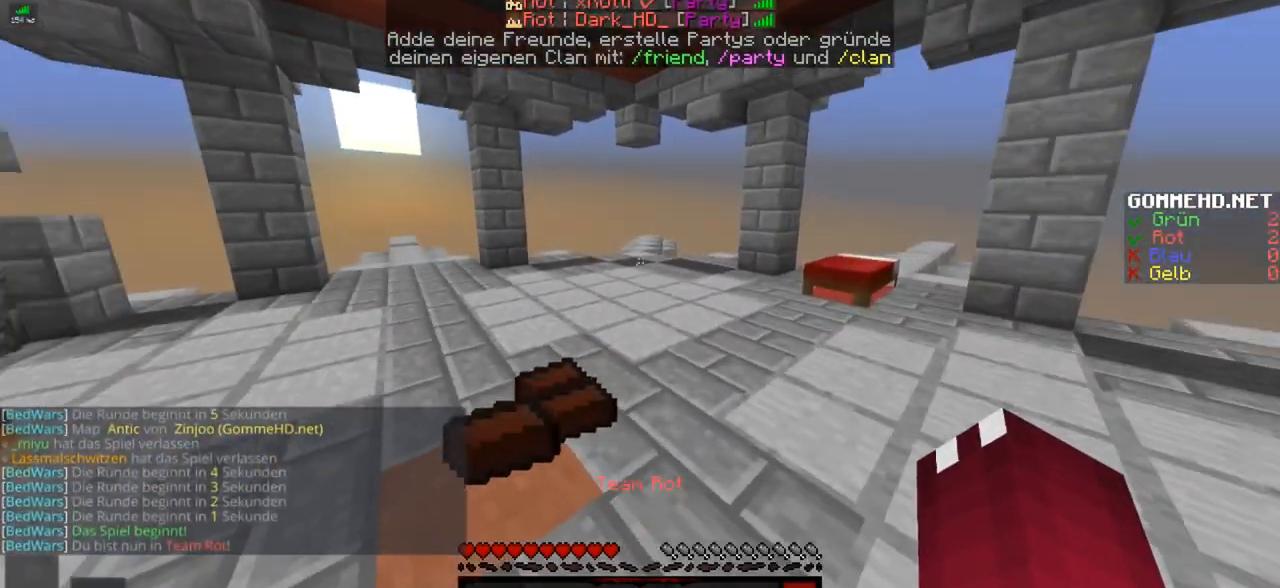
{"keys": [], "mouse": [], "events": [[50, "d", "up"], [100, "s", "down"], [500, "s", "up"]]}